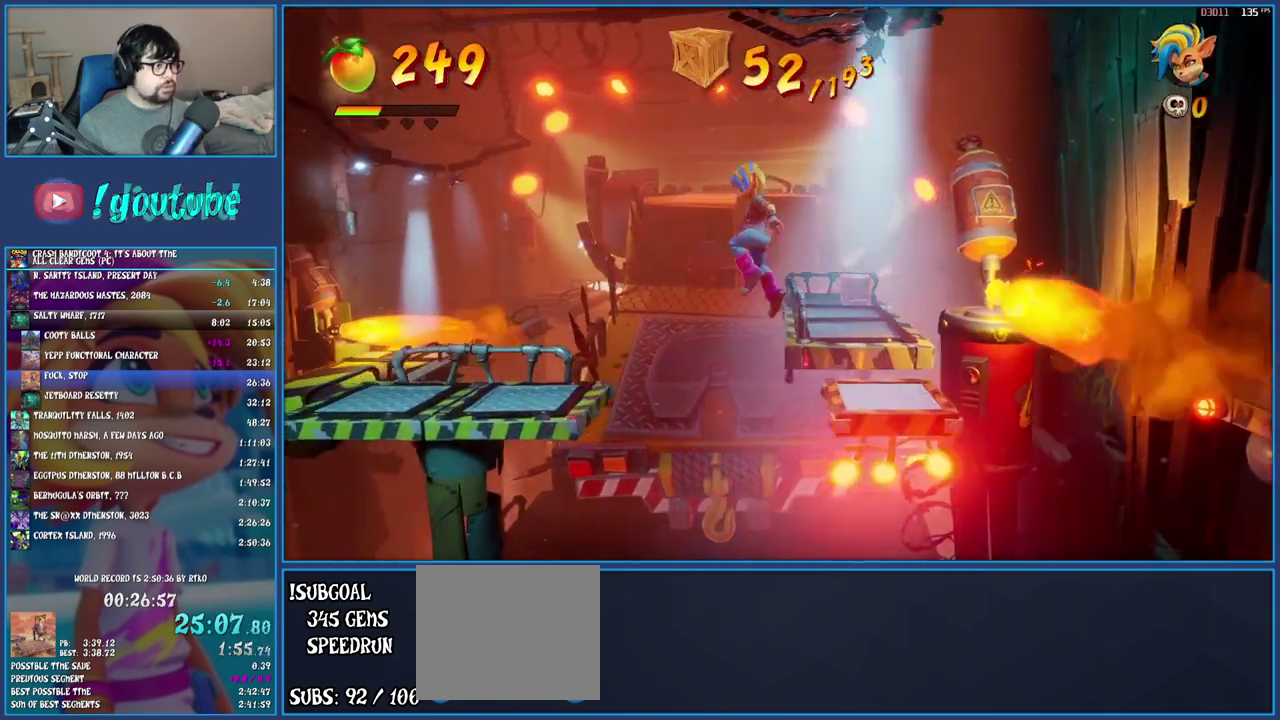
Gameplay with a controller (PlayStation layout); each line is a JSON object with the inputs held at the frame after it. "events" lists button and stick changes between this image and that frame as [ms after this image, input, new state], when the widget could be followed in between. Not read: L3 R1 R3.
{"buttons": [], "left_stick": "left", "right_stick": "center", "events": []}
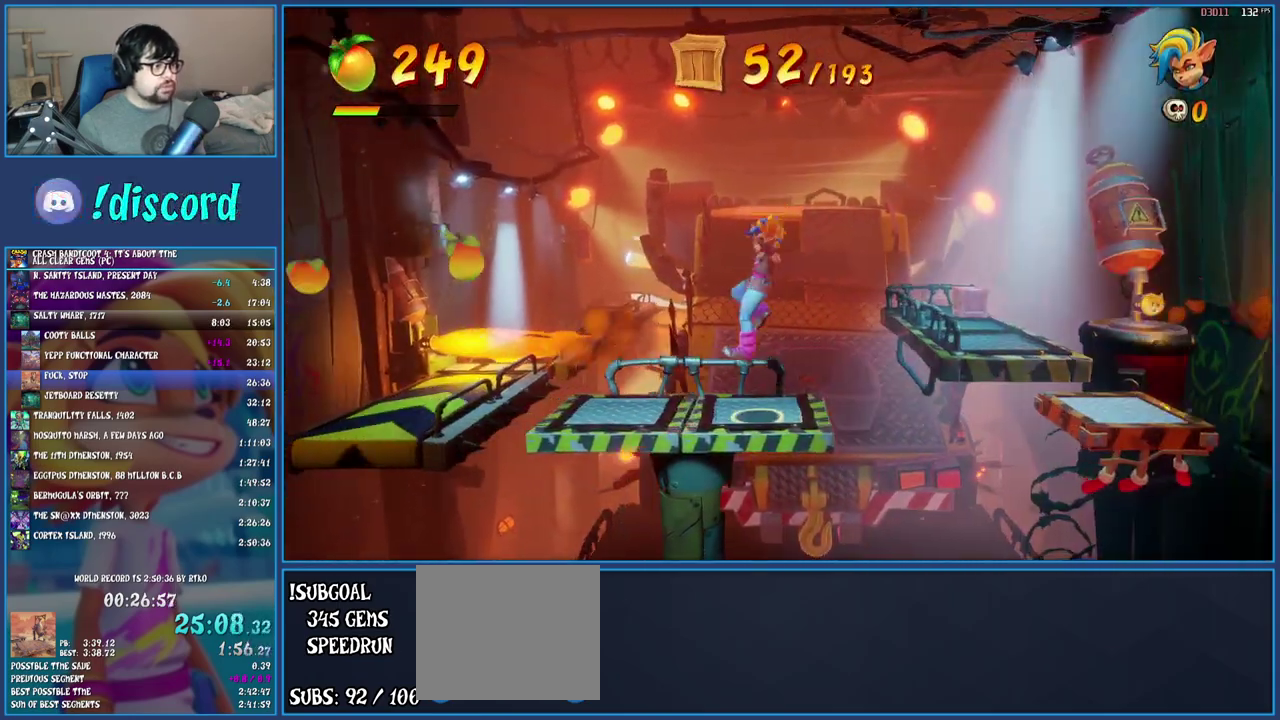
{"buttons": ["CROSS"], "left_stick": "left", "right_stick": "center", "events": [[450, "CROSS", "down"]]}
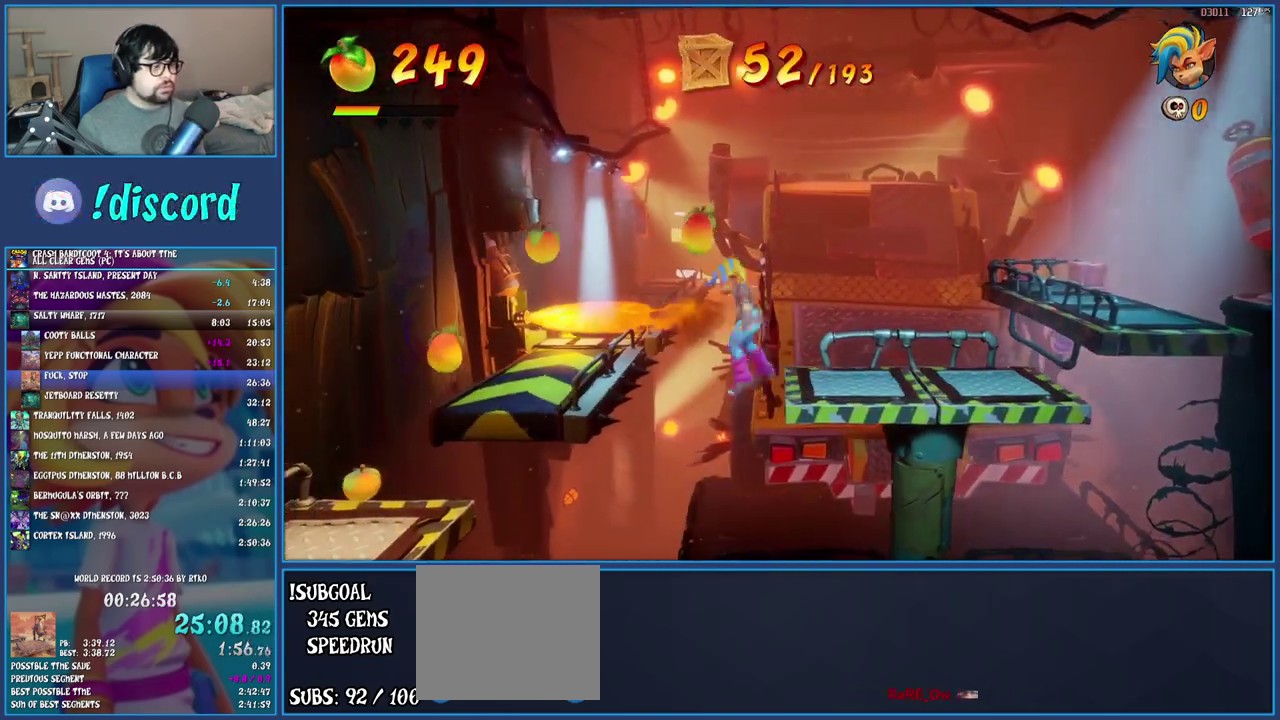
{"buttons": [], "left_stick": "left", "right_stick": "center", "events": [[500, "CROSS", "up"]]}
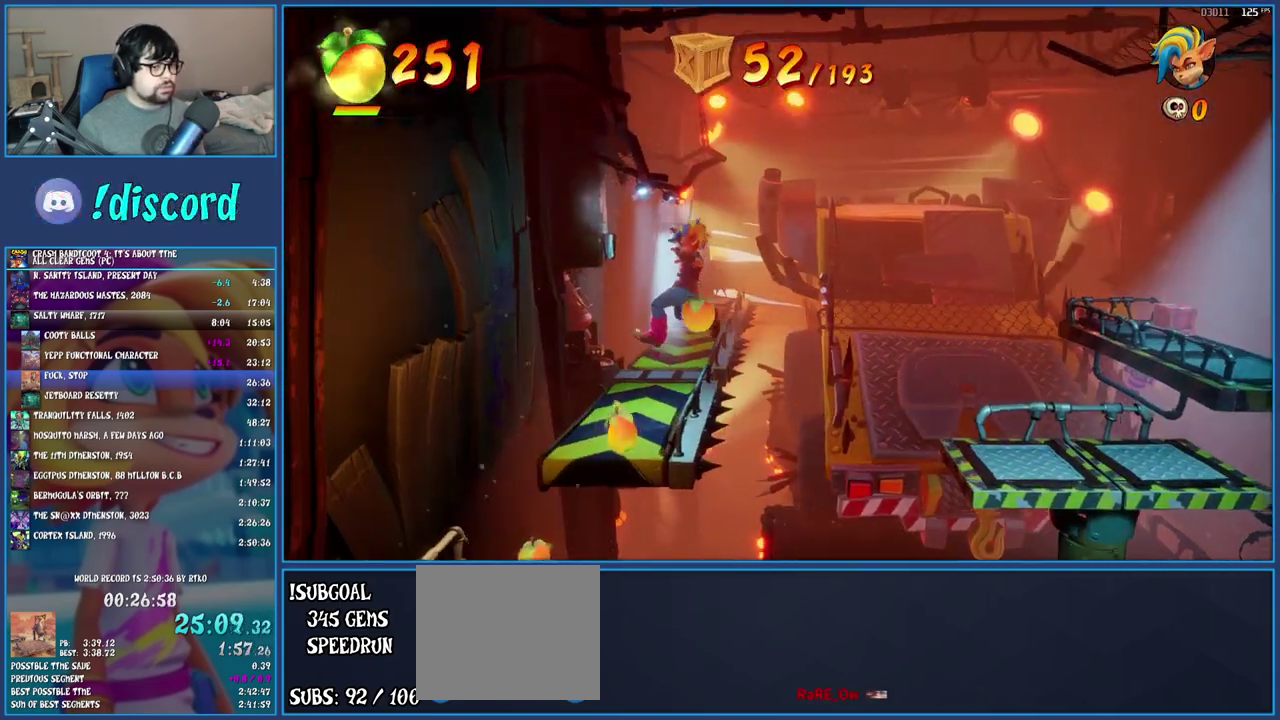
{"buttons": [], "left_stick": "down", "right_stick": "center", "events": [[250, "left_stick", "down-left"], [450, "left_stick", "down"]]}
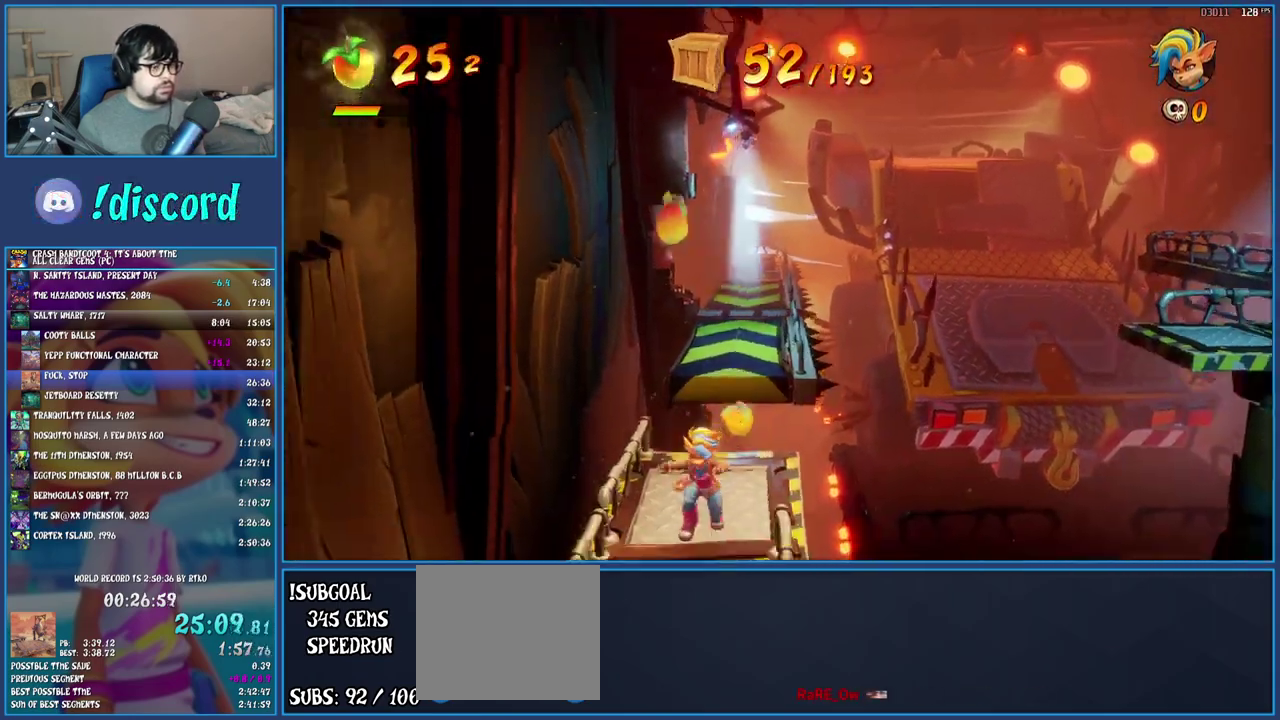
{"buttons": [], "left_stick": "up", "right_stick": "center", "events": [[100, "SQUARE", "down"], [333, "SQUARE", "up"], [383, "left_stick", "up"]]}
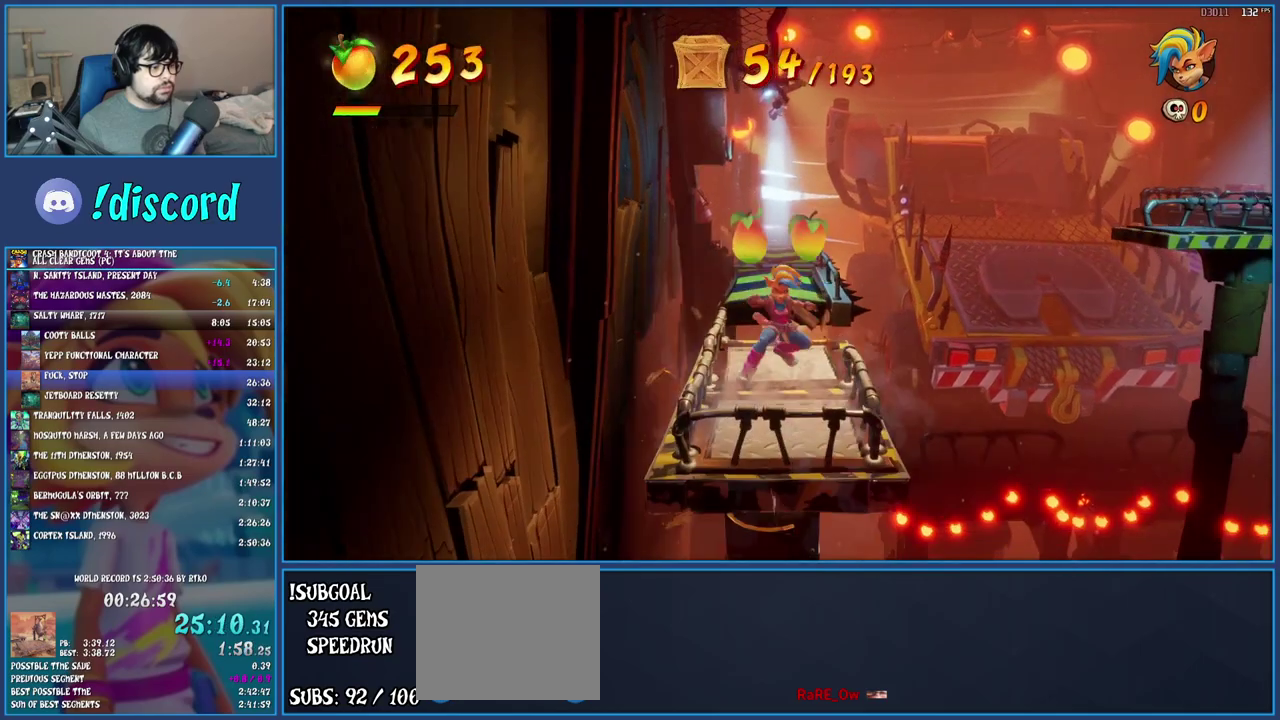
{"buttons": ["L2"], "left_stick": "up", "right_stick": "center", "events": [[33, "L2", "down"], [50, "L1", "down"], [217, "L1", "up"], [217, "L2", "up"], [500, "L2", "down"]]}
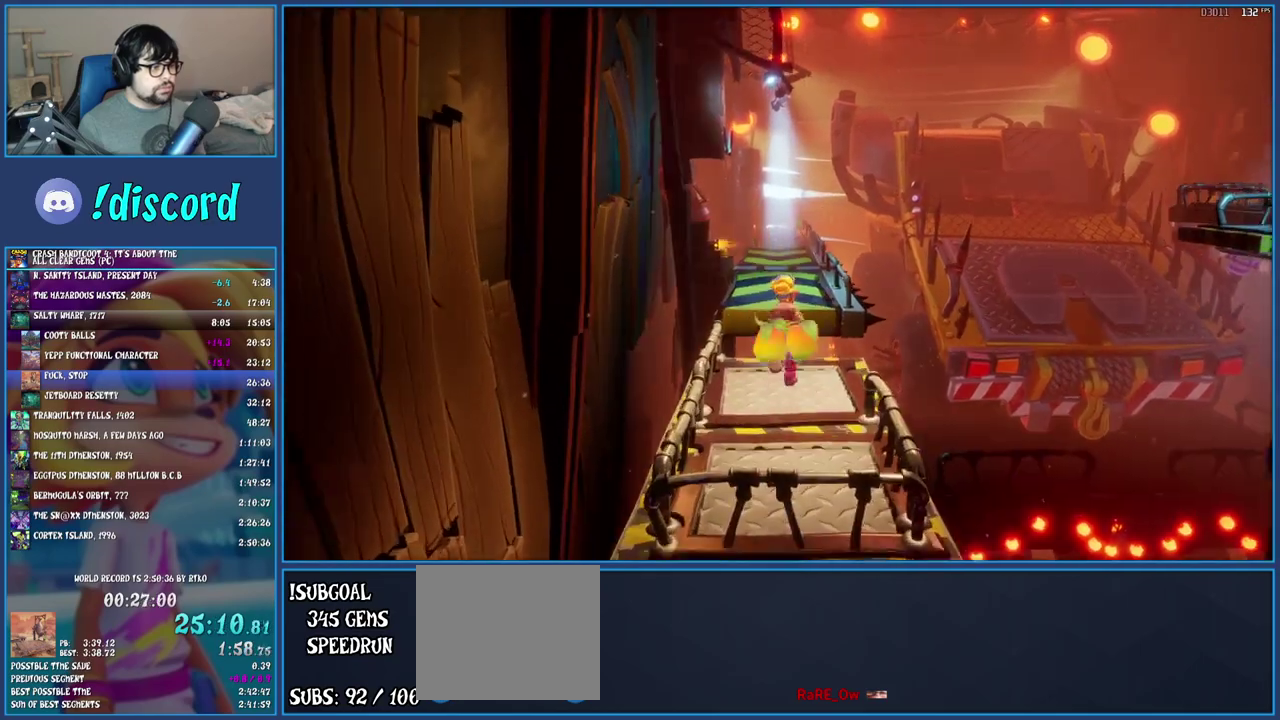
{"buttons": [], "left_stick": "up", "right_stick": "center", "events": [[17, "L1", "down"], [150, "L1", "up"], [150, "L2", "up"], [183, "CROSS", "down"], [400, "CROSS", "up"]]}
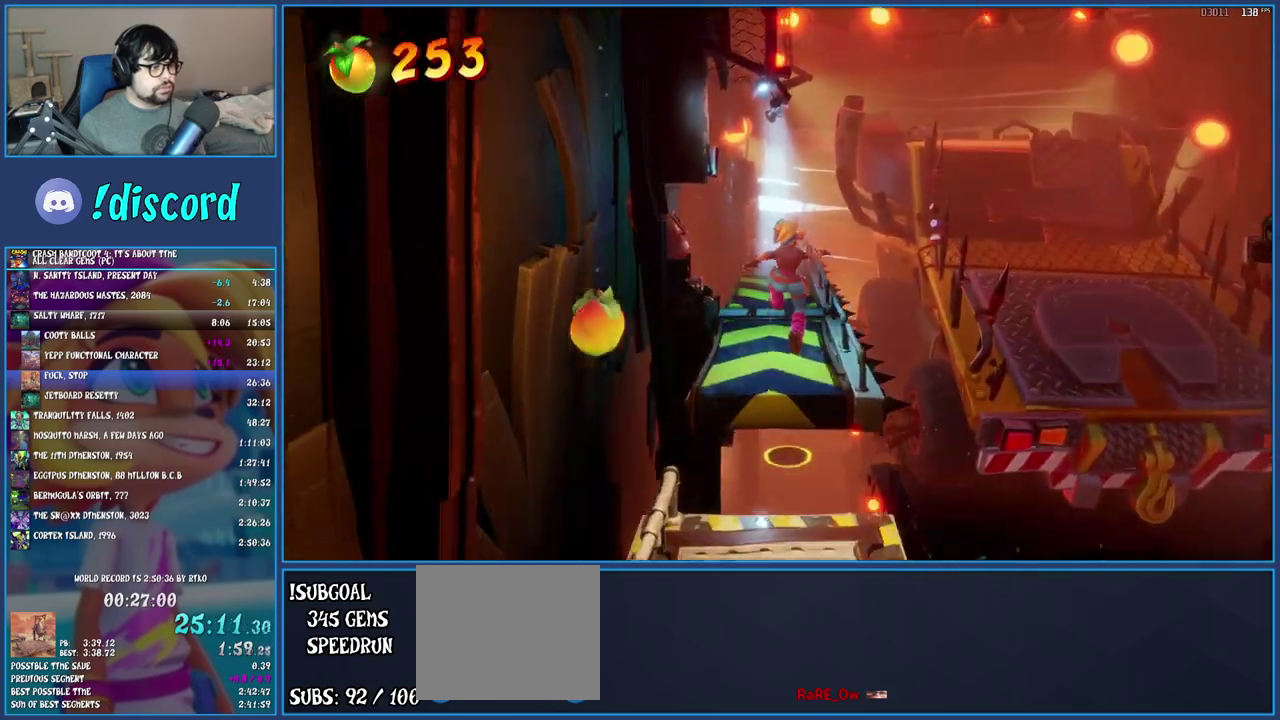
{"buttons": [], "left_stick": "up", "right_stick": "center", "events": []}
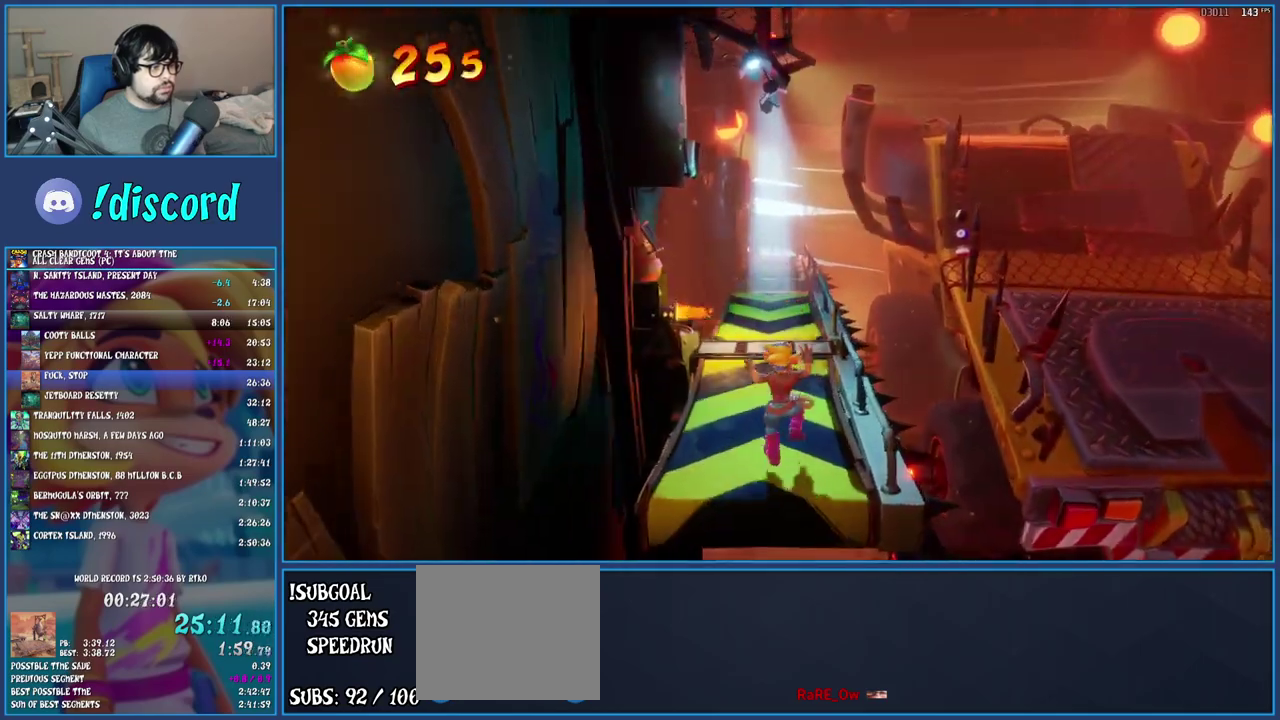
{"buttons": ["CROSS"], "left_stick": "up", "right_stick": "center", "events": [[200, "CROSS", "down"], [417, "CROSS", "up"], [500, "CROSS", "down"]]}
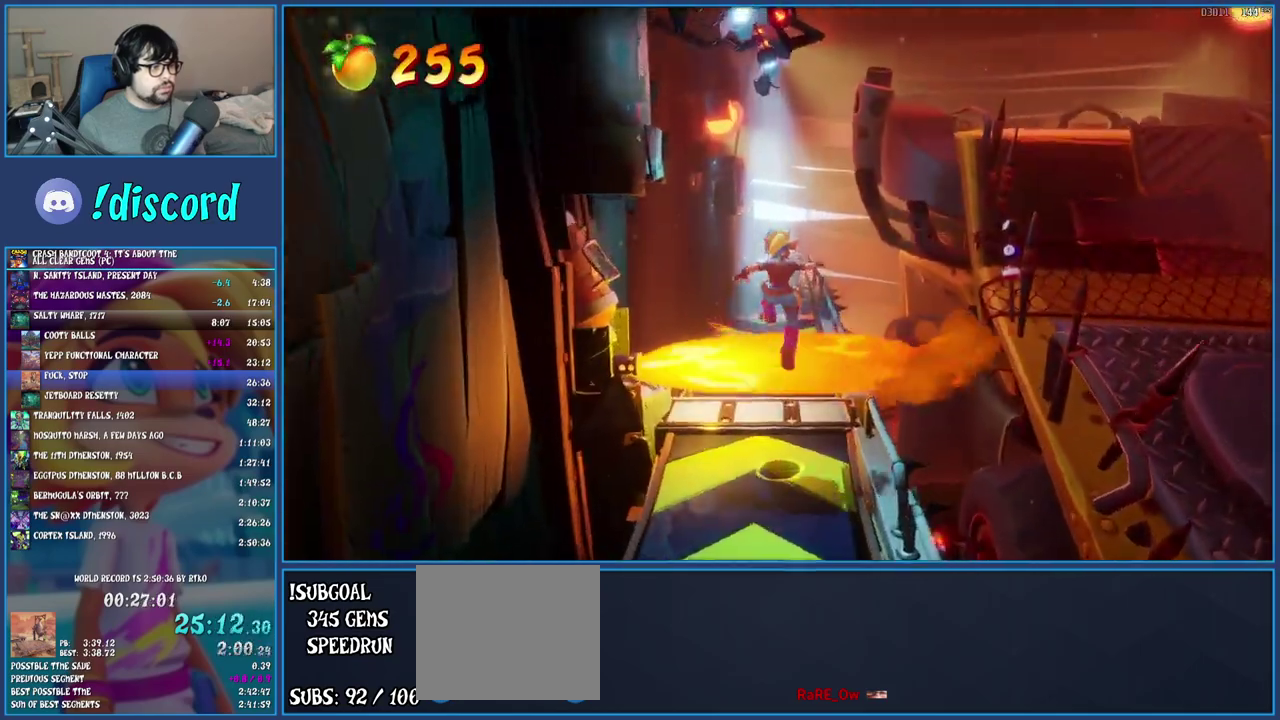
{"buttons": ["L1", "L2"], "left_stick": "up", "right_stick": "center", "events": [[350, "L1", "down"], [350, "L2", "down"], [417, "CROSS", "up"]]}
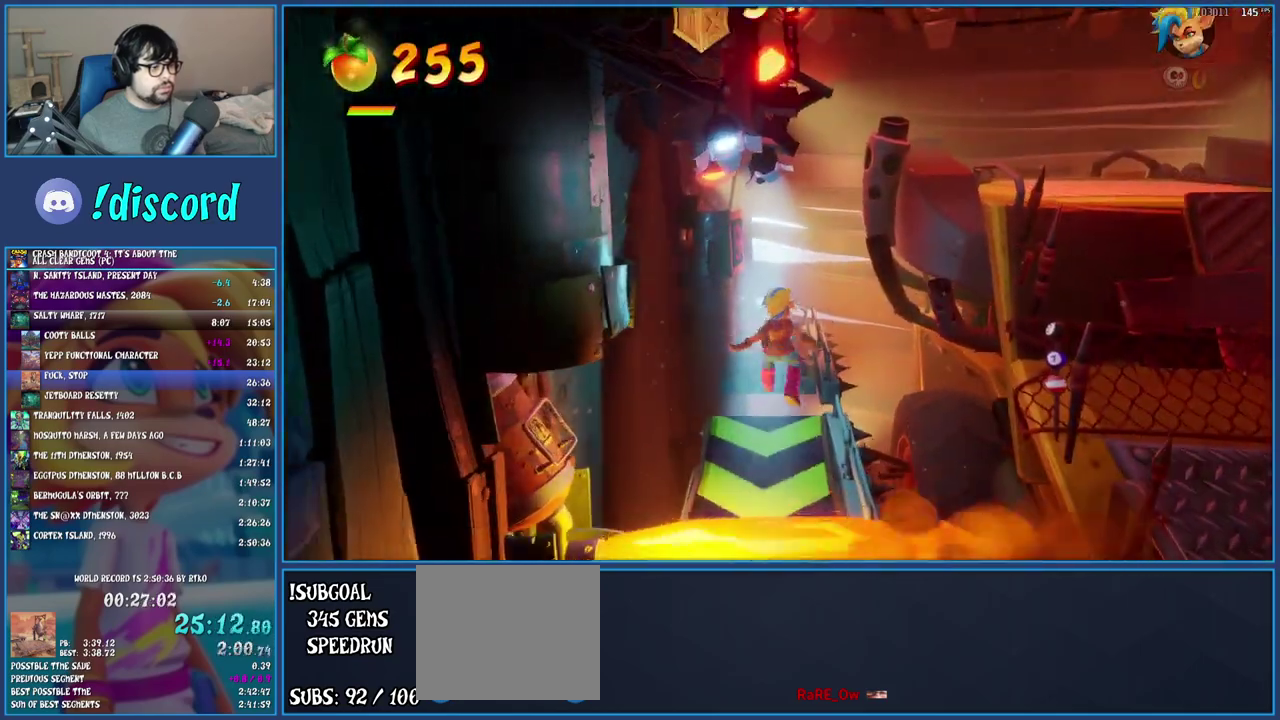
{"buttons": ["CROSS"], "left_stick": "up", "right_stick": "center", "events": [[17, "L1", "up"], [17, "L2", "up"], [450, "CROSS", "down"]]}
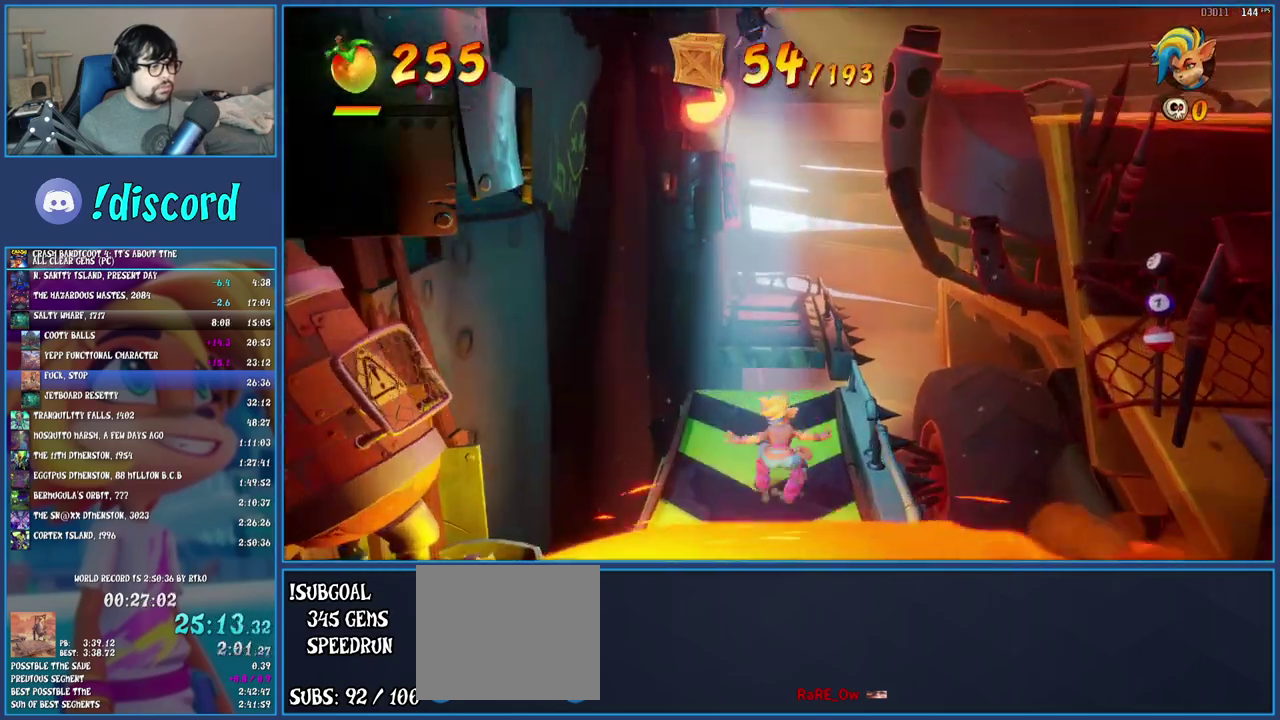
{"buttons": ["CROSS"], "left_stick": "up", "right_stick": "center", "events": [[217, "CROSS", "up"], [450, "CROSS", "down"]]}
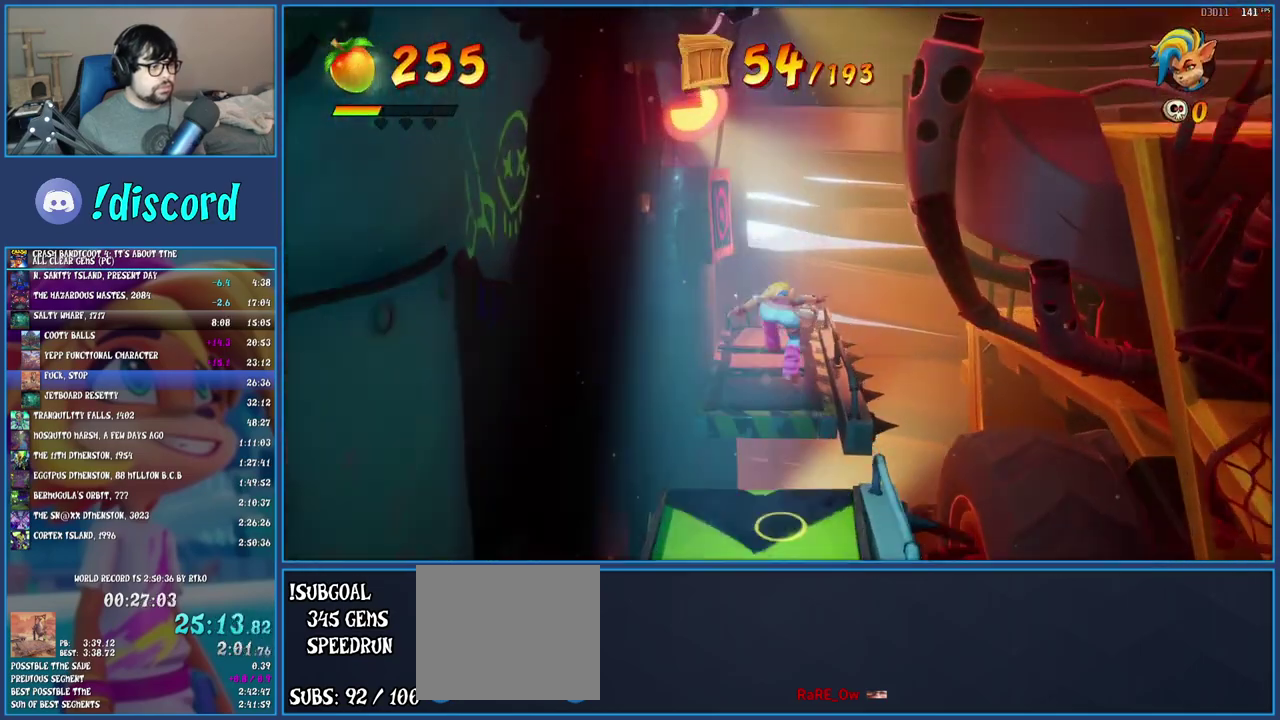
{"buttons": [], "left_stick": "up", "right_stick": "center", "events": [[233, "CROSS", "up"]]}
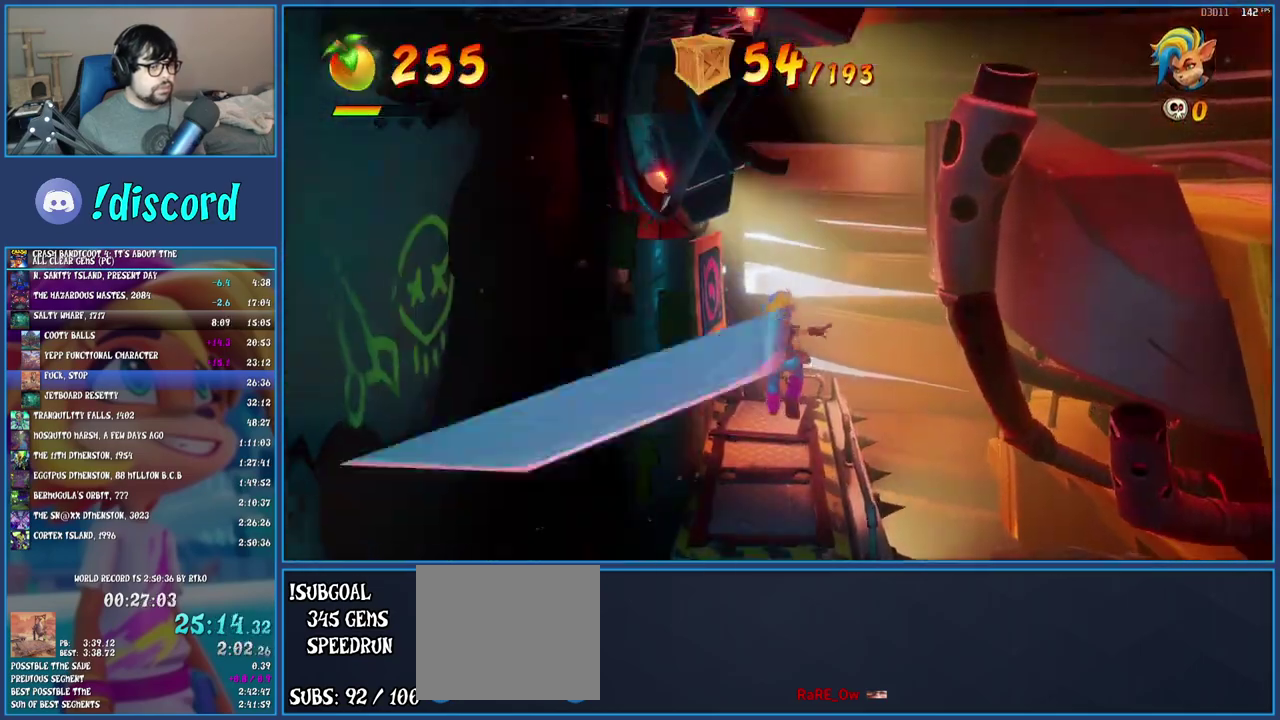
{"buttons": [], "left_stick": "up-left", "right_stick": "center", "events": [[350, "CROSS", "down"], [483, "CROSS", "up"], [483, "left_stick", "up-left"]]}
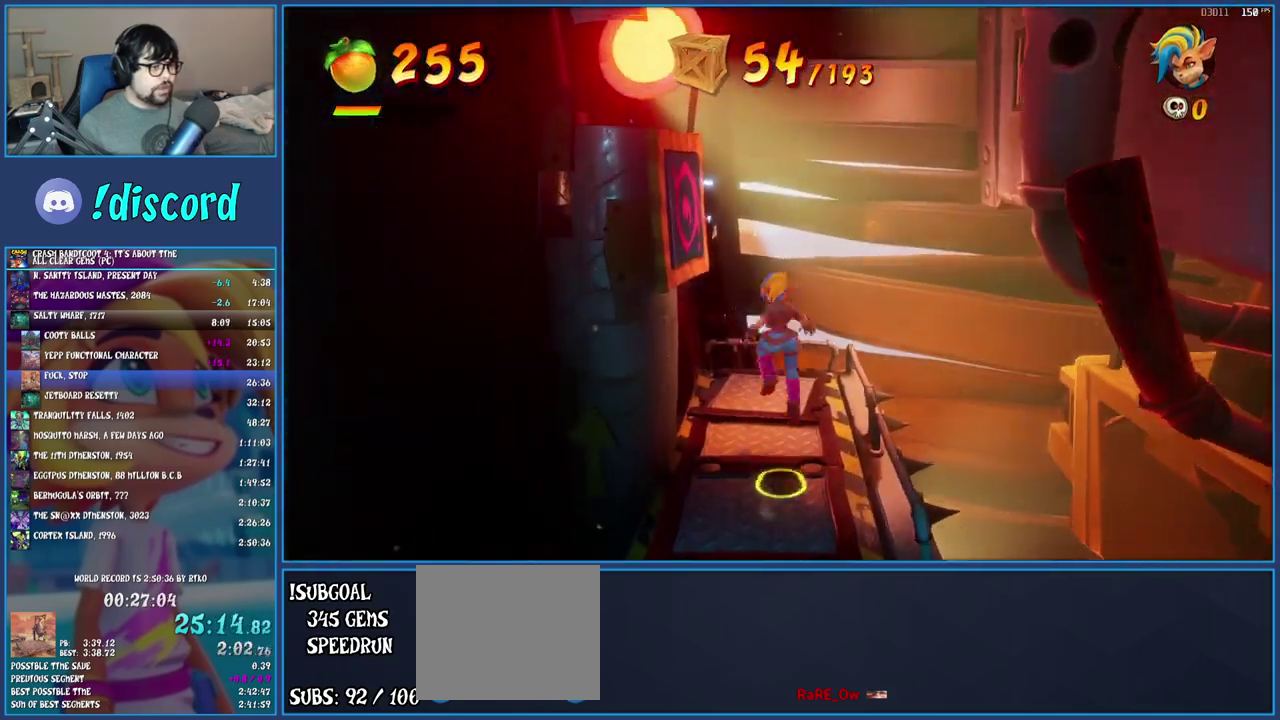
{"buttons": [], "left_stick": "up-left", "right_stick": "center", "events": [[67, "CROSS", "down"], [183, "CROSS", "up"], [200, "left_stick", "left"], [233, "CROSS", "down"], [317, "CROSS", "up"], [383, "CROSS", "down"], [433, "left_stick", "up-left"], [500, "CROSS", "up"]]}
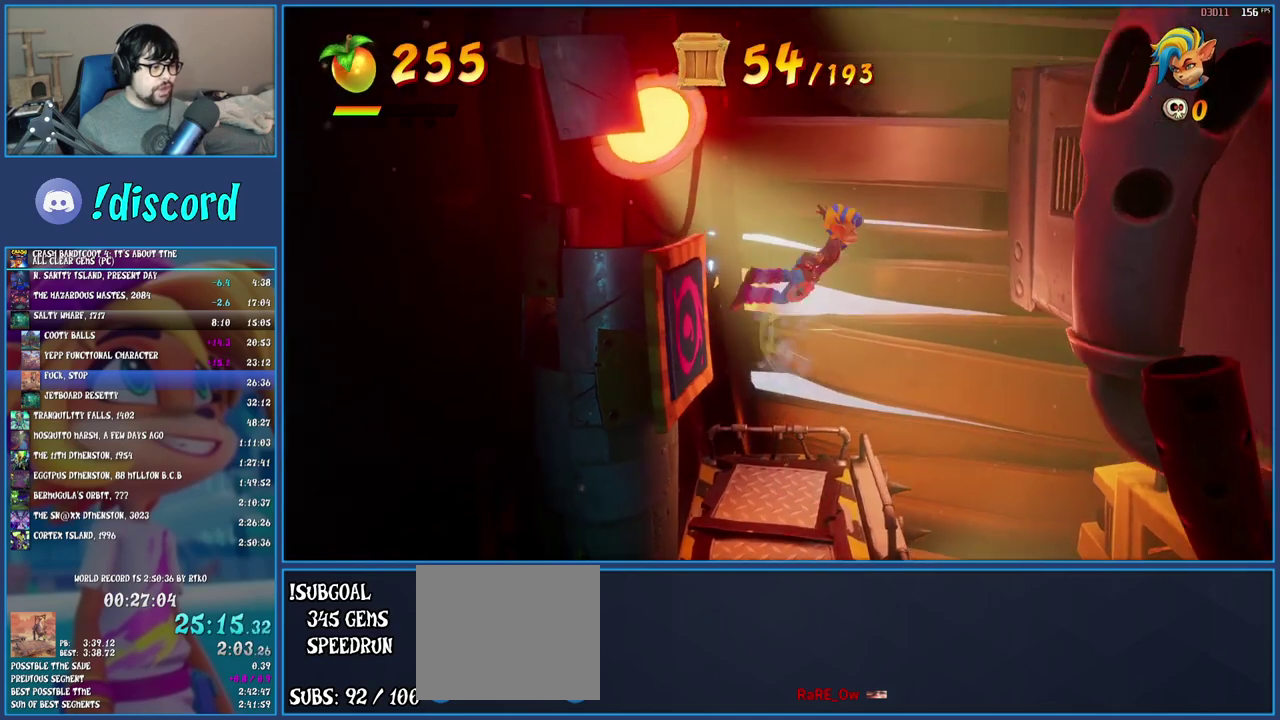
{"buttons": ["TRIANGLE"], "left_stick": "center", "right_stick": "center", "events": [[117, "TRIANGLE", "down"], [167, "left_stick", "center"], [250, "TRIANGLE", "up"], [300, "TRIANGLE", "down"], [383, "TRIANGLE", "up"], [433, "TRIANGLE", "down"]]}
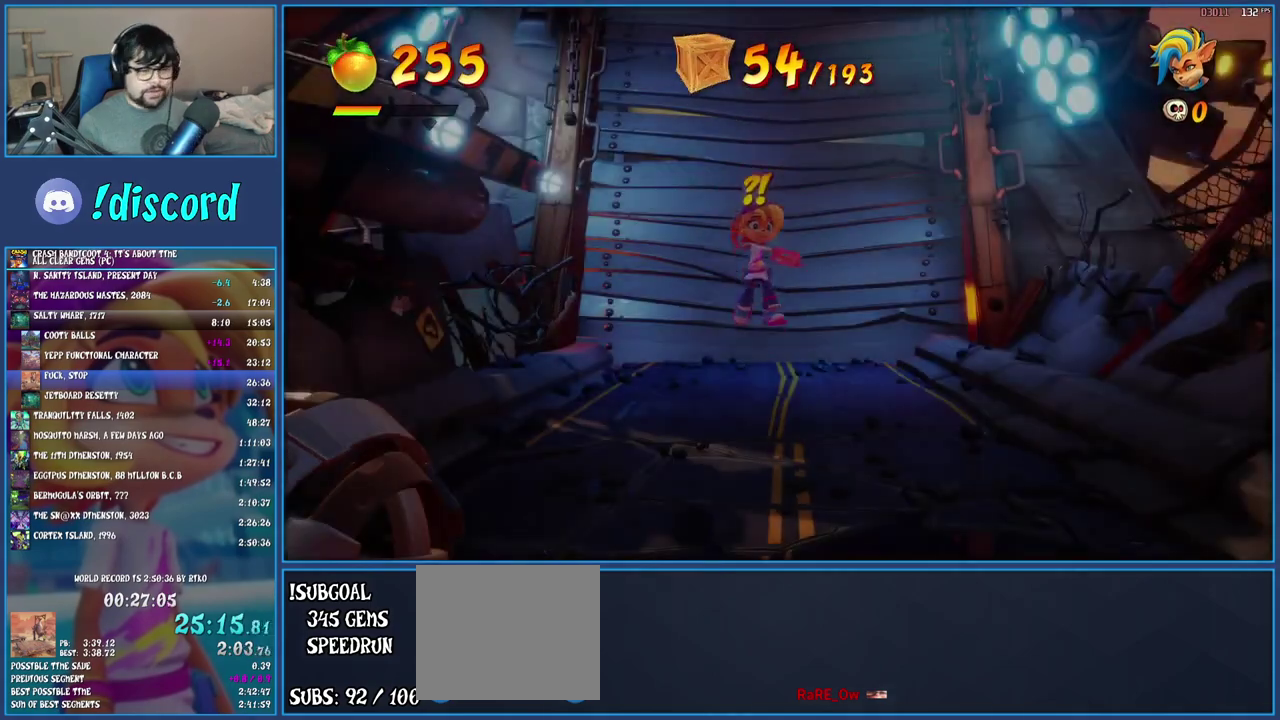
{"buttons": [], "left_stick": "center", "right_stick": "center", "events": [[33, "TRIANGLE", "up"], [83, "TRIANGLE", "down"], [483, "TRIANGLE", "up"]]}
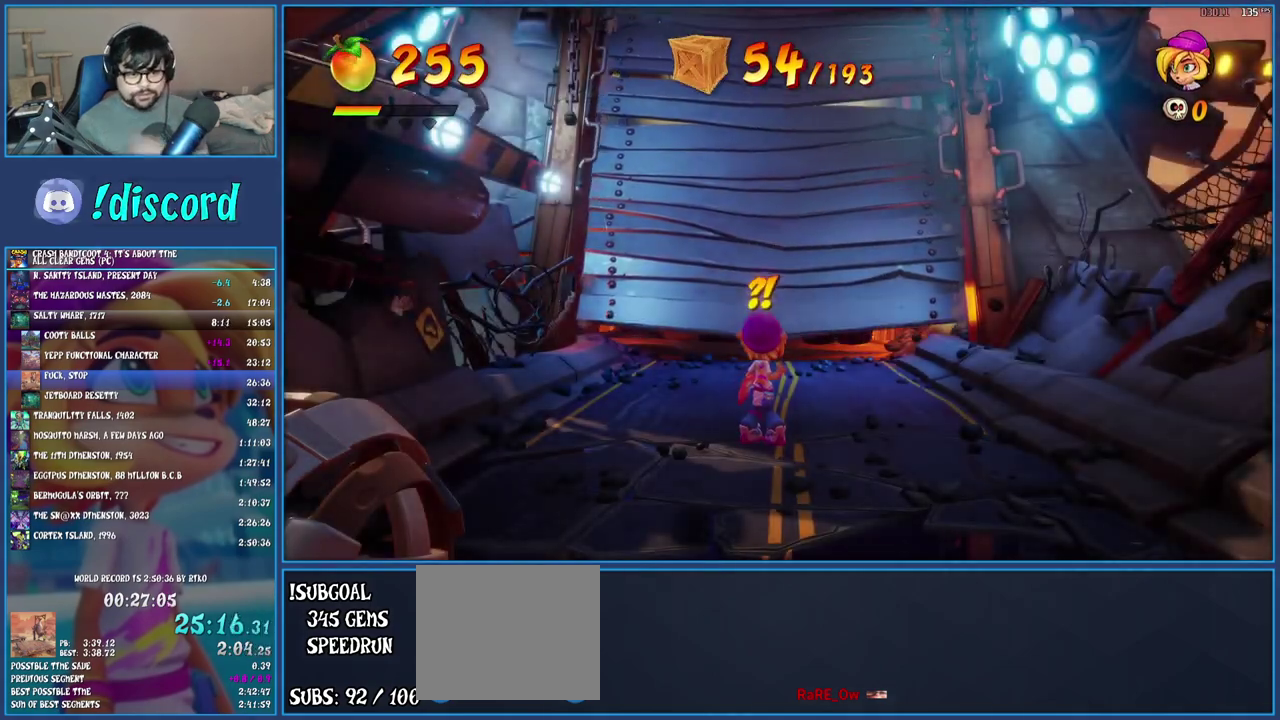
{"buttons": [], "left_stick": "center", "right_stick": "center", "events": []}
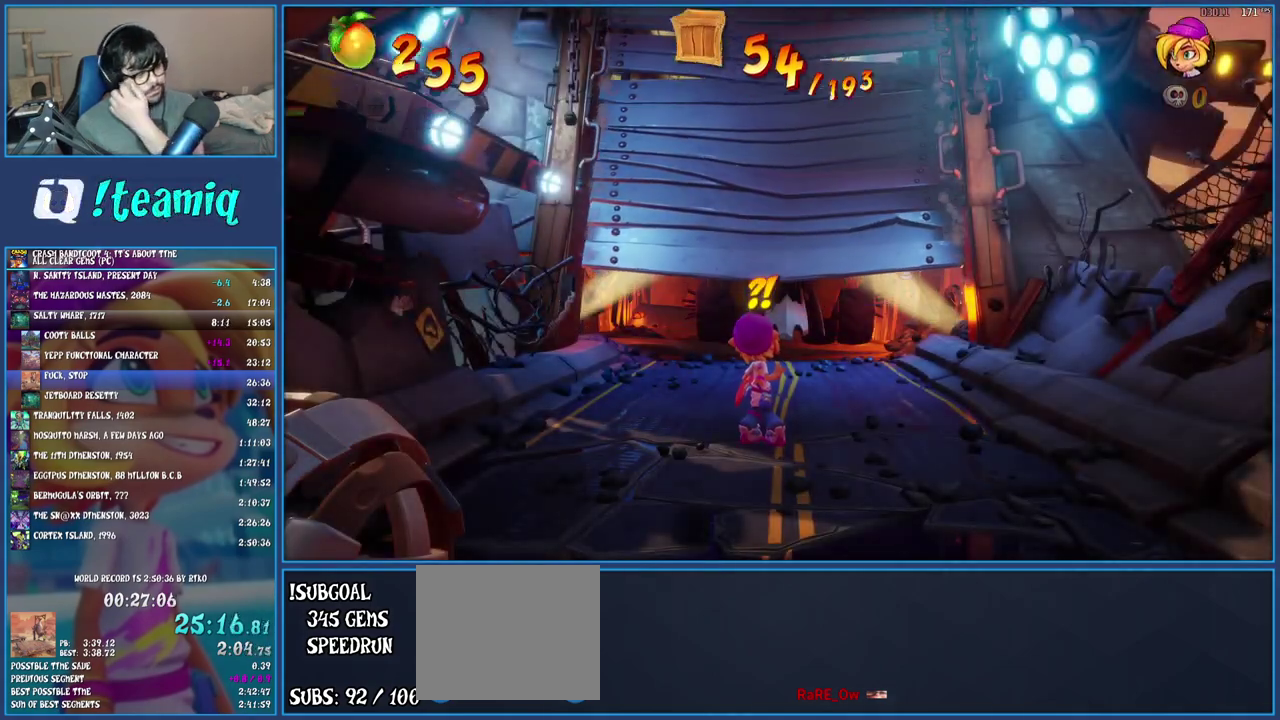
{"buttons": [], "left_stick": "center", "right_stick": "center", "events": []}
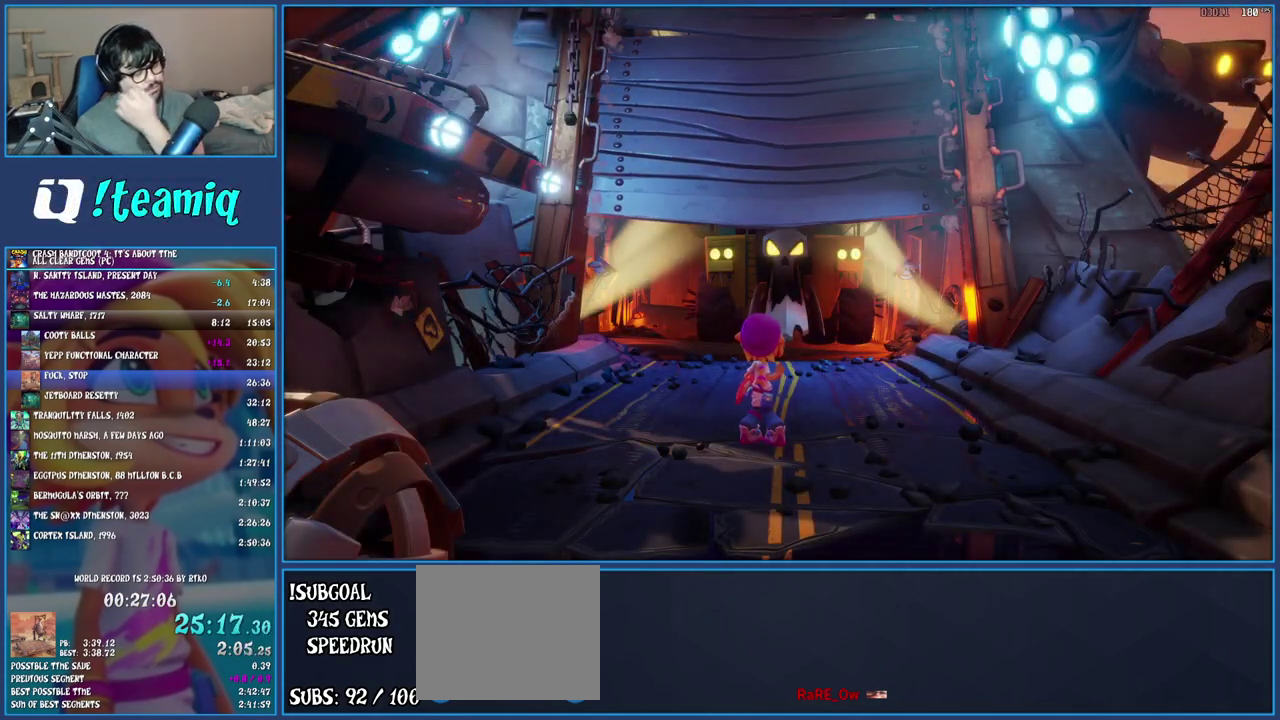
{"buttons": [], "left_stick": "center", "right_stick": "center", "events": []}
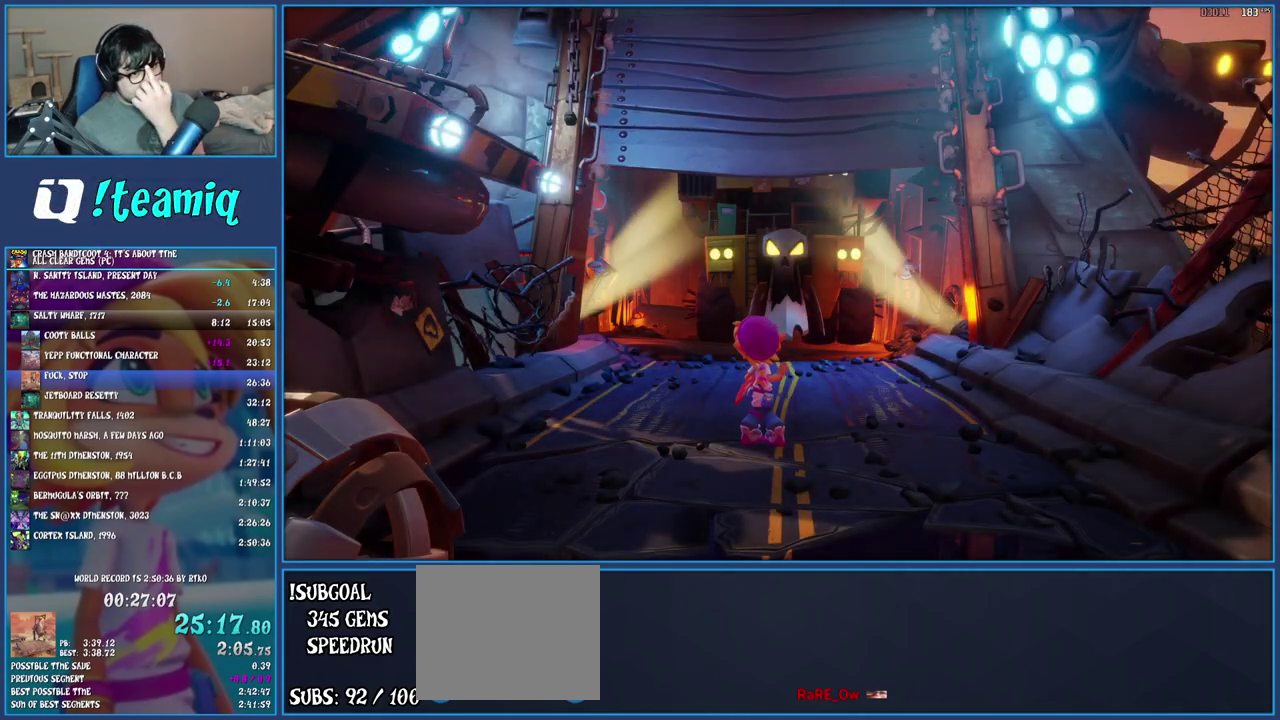
{"buttons": [], "left_stick": "center", "right_stick": "center", "events": []}
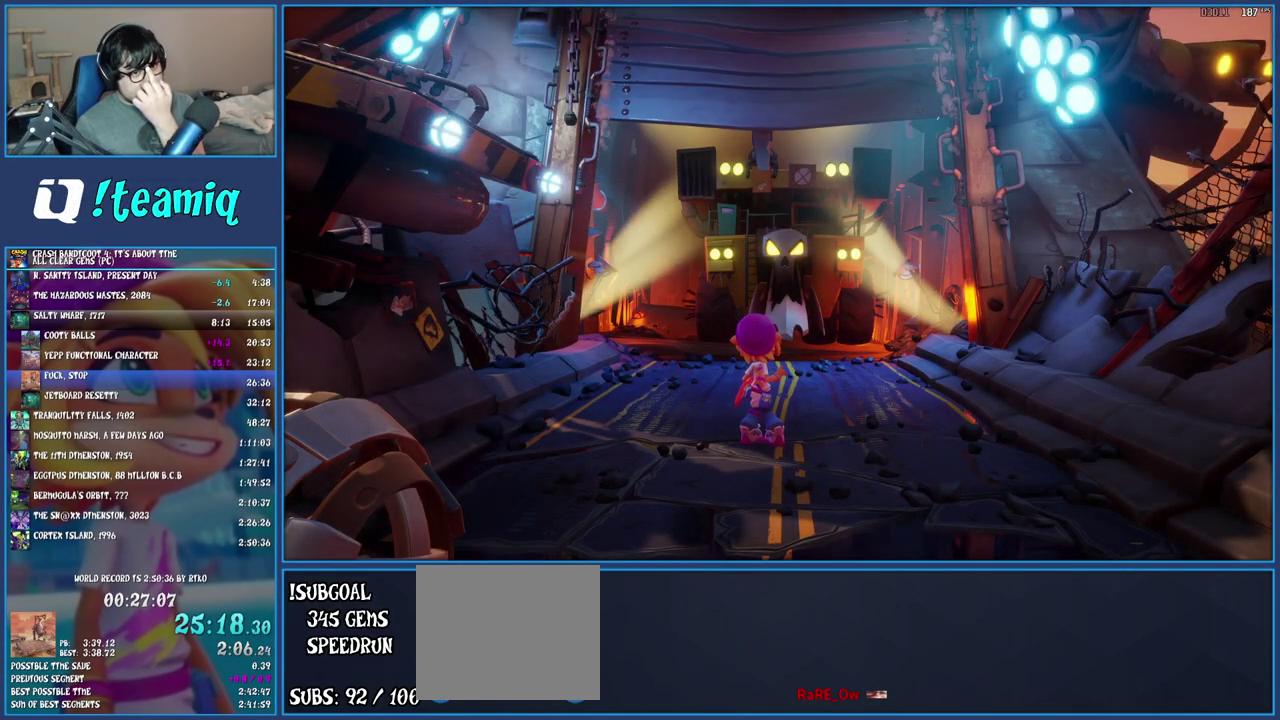
{"buttons": [], "left_stick": "center", "right_stick": "center", "events": []}
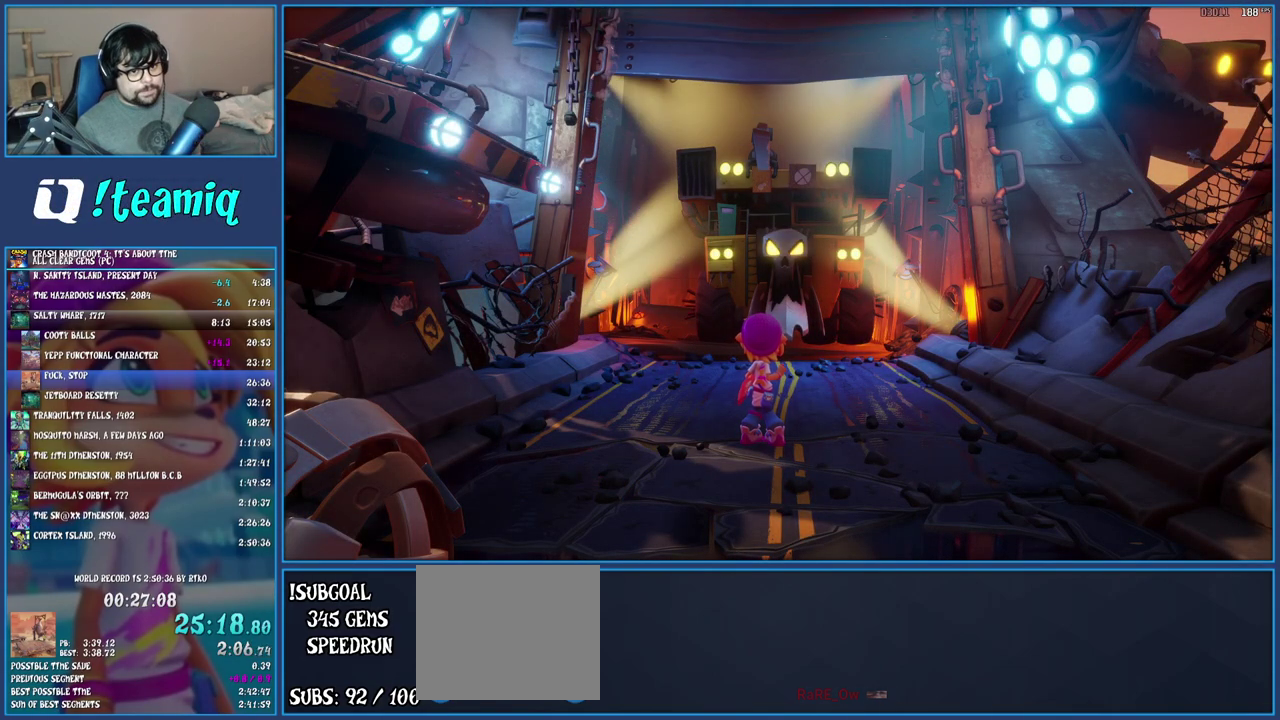
{"buttons": [], "left_stick": "center", "right_stick": "center", "events": []}
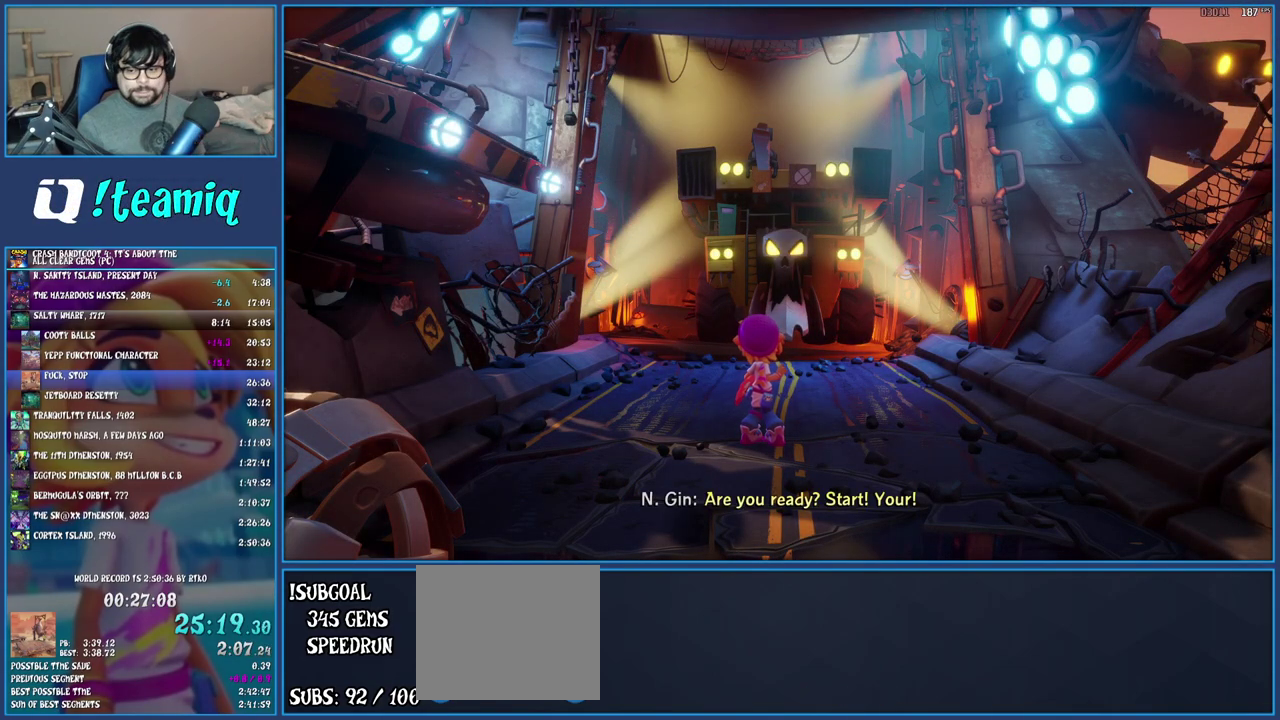
{"buttons": [], "left_stick": "down", "right_stick": "center", "events": [[200, "left_stick", "down"], [433, "TRIANGLE", "down"], [500, "TRIANGLE", "up"]]}
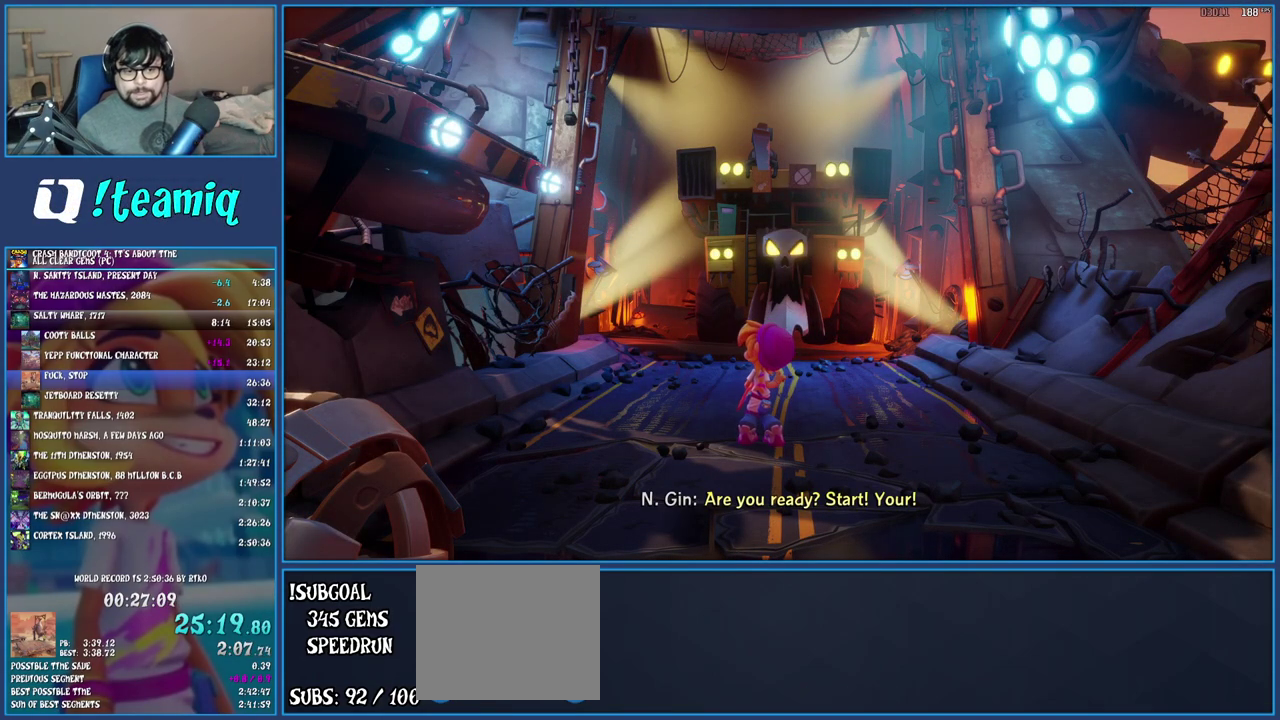
{"buttons": [], "left_stick": "down", "right_stick": "center", "events": [[100, "TRIANGLE", "down"], [167, "TRIANGLE", "up"], [233, "TRIANGLE", "down"], [317, "TRIANGLE", "up"], [400, "TRIANGLE", "down"], [483, "TRIANGLE", "up"]]}
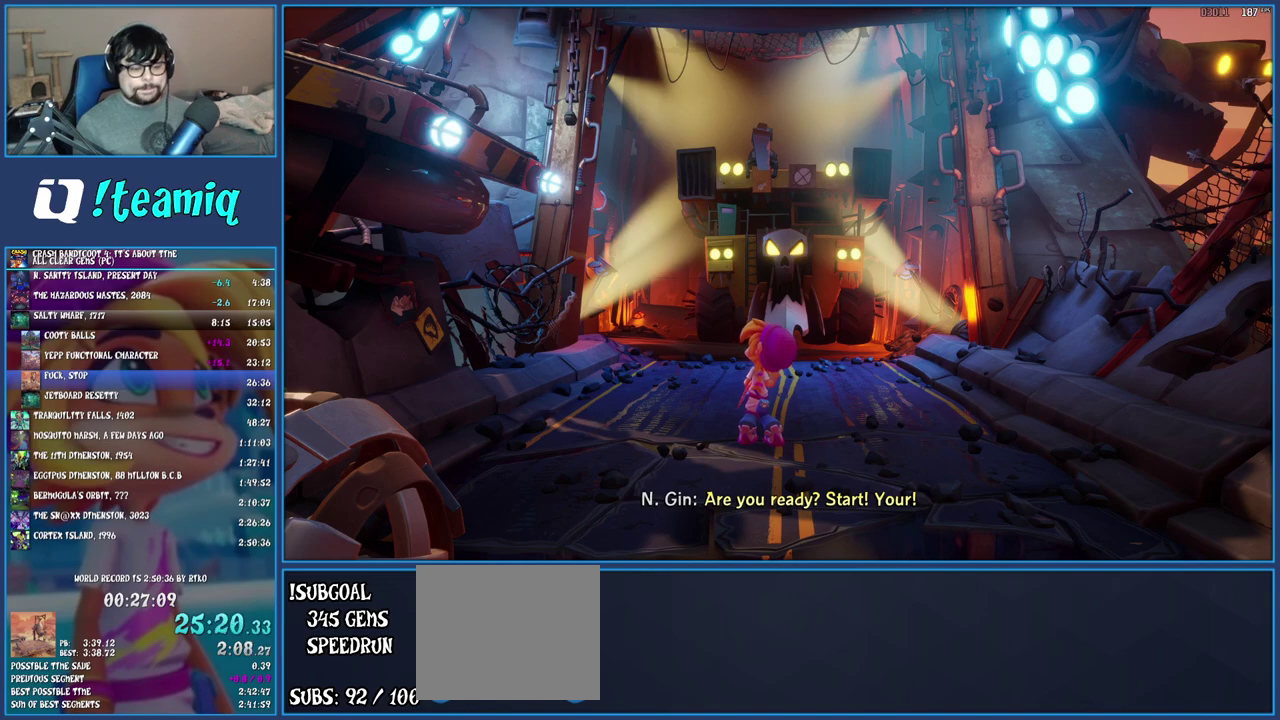
{"buttons": ["TRIANGLE"], "left_stick": "down", "right_stick": "center", "events": [[67, "TRIANGLE", "down"], [150, "TRIANGLE", "up"], [150, "left_stick", "center"], [233, "TRIANGLE", "down"], [333, "TRIANGLE", "up"], [333, "left_stick", "down"], [417, "TRIANGLE", "down"]]}
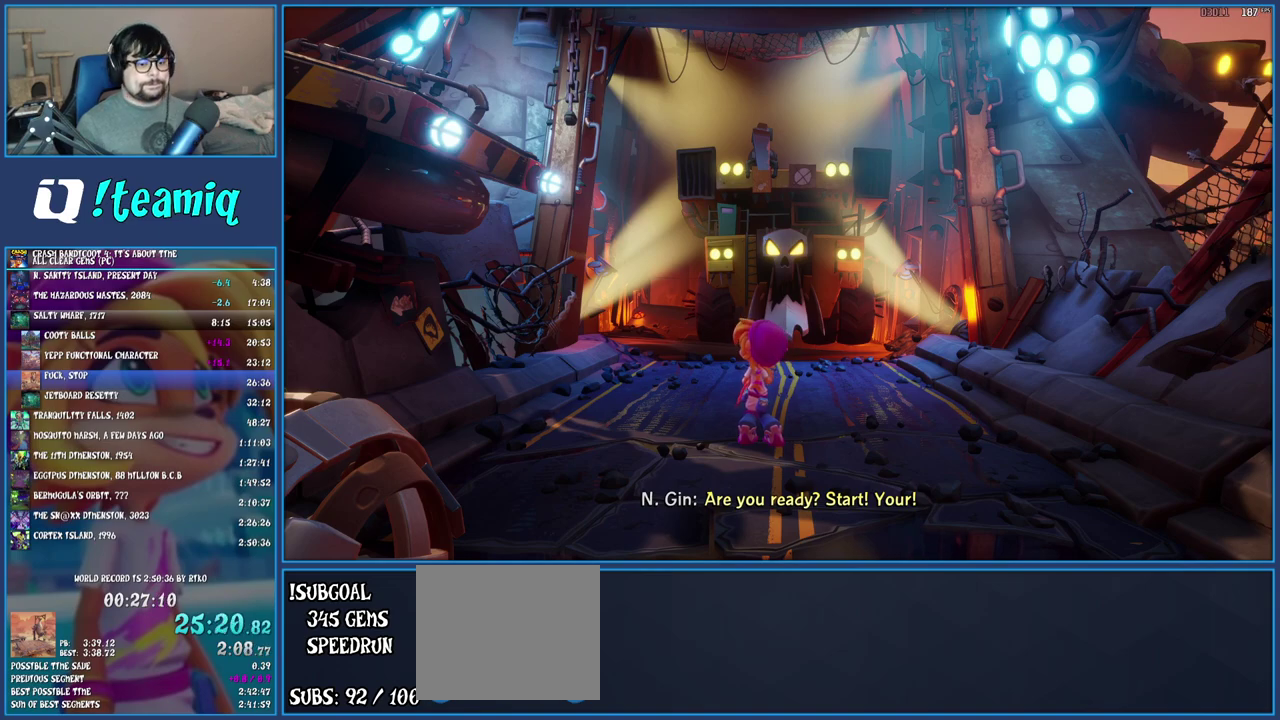
{"buttons": ["TRIANGLE"], "left_stick": "down", "right_stick": "center", "events": [[33, "TRIANGLE", "up"], [100, "TRIANGLE", "down"], [217, "TRIANGLE", "up"], [283, "TRIANGLE", "down"], [400, "TRIANGLE", "up"], [467, "TRIANGLE", "down"]]}
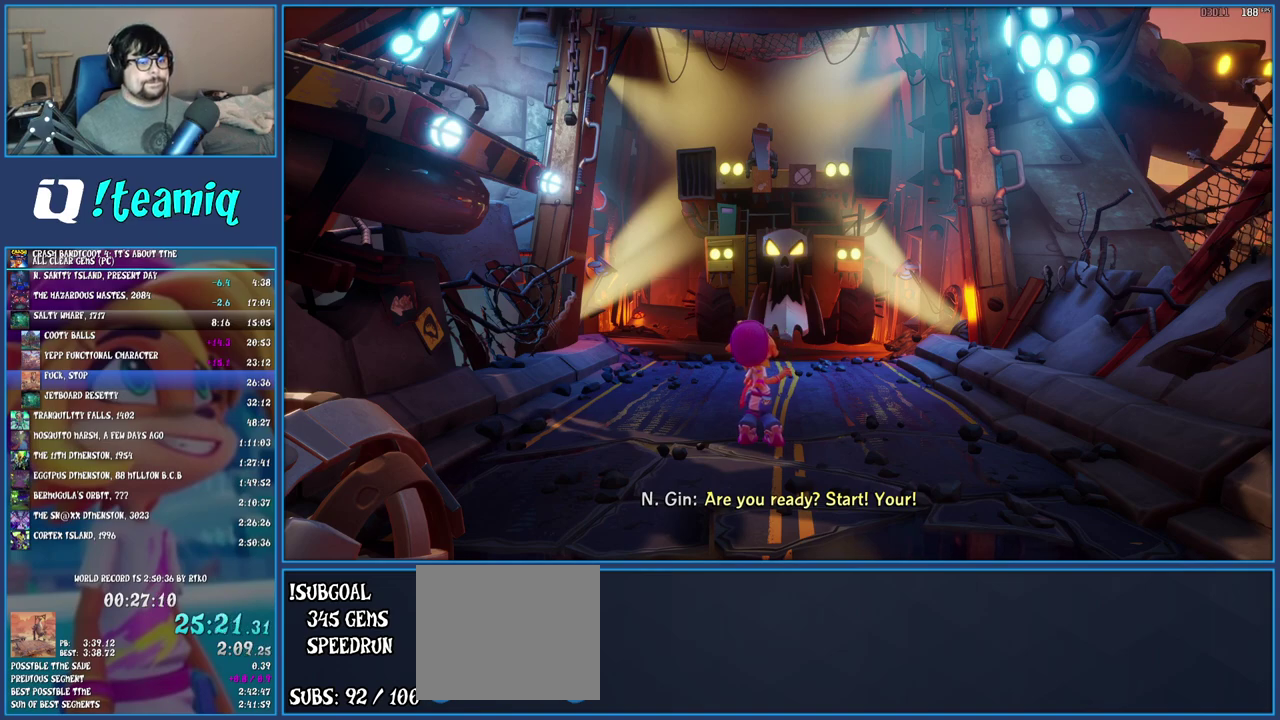
{"buttons": ["TRIANGLE"], "left_stick": "down", "right_stick": "center", "events": [[67, "TRIANGLE", "up"], [150, "TRIANGLE", "down"], [250, "TRIANGLE", "up"], [317, "TRIANGLE", "down"], [417, "TRIANGLE", "up"], [483, "TRIANGLE", "down"]]}
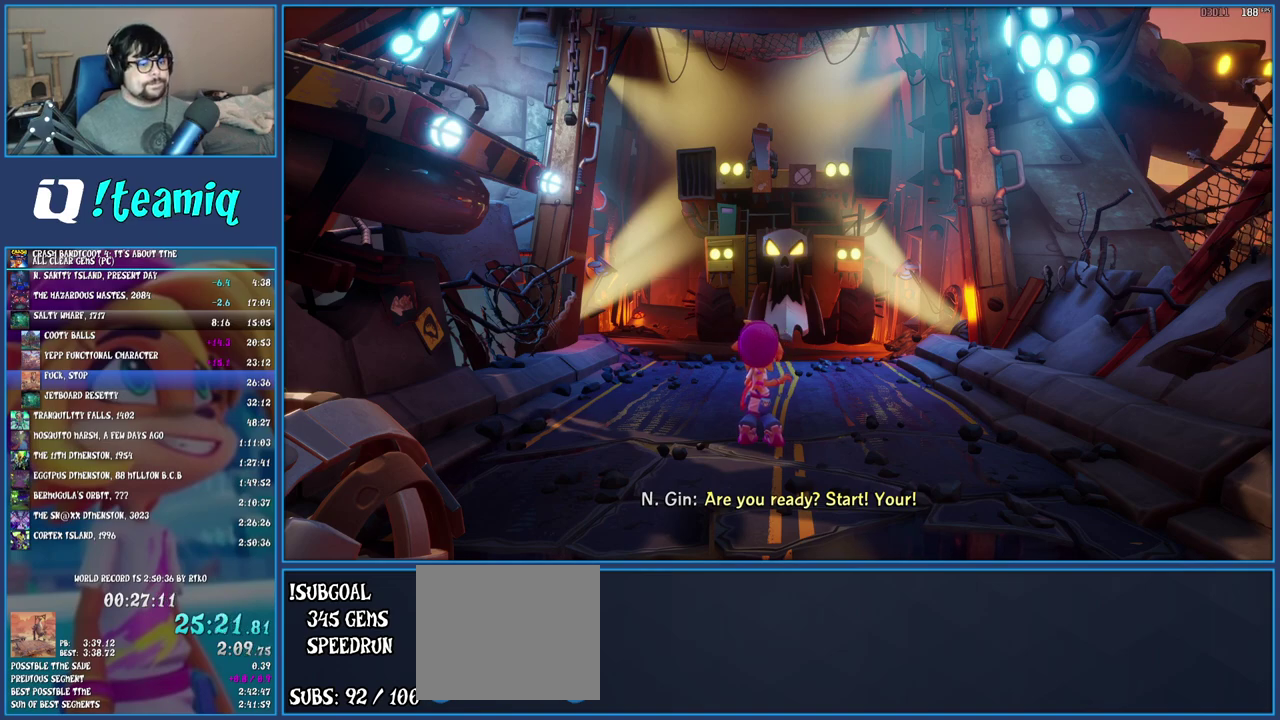
{"buttons": [], "left_stick": "down", "right_stick": "center", "events": [[67, "TRIANGLE", "up"], [133, "TRIANGLE", "down"], [233, "TRIANGLE", "up"]]}
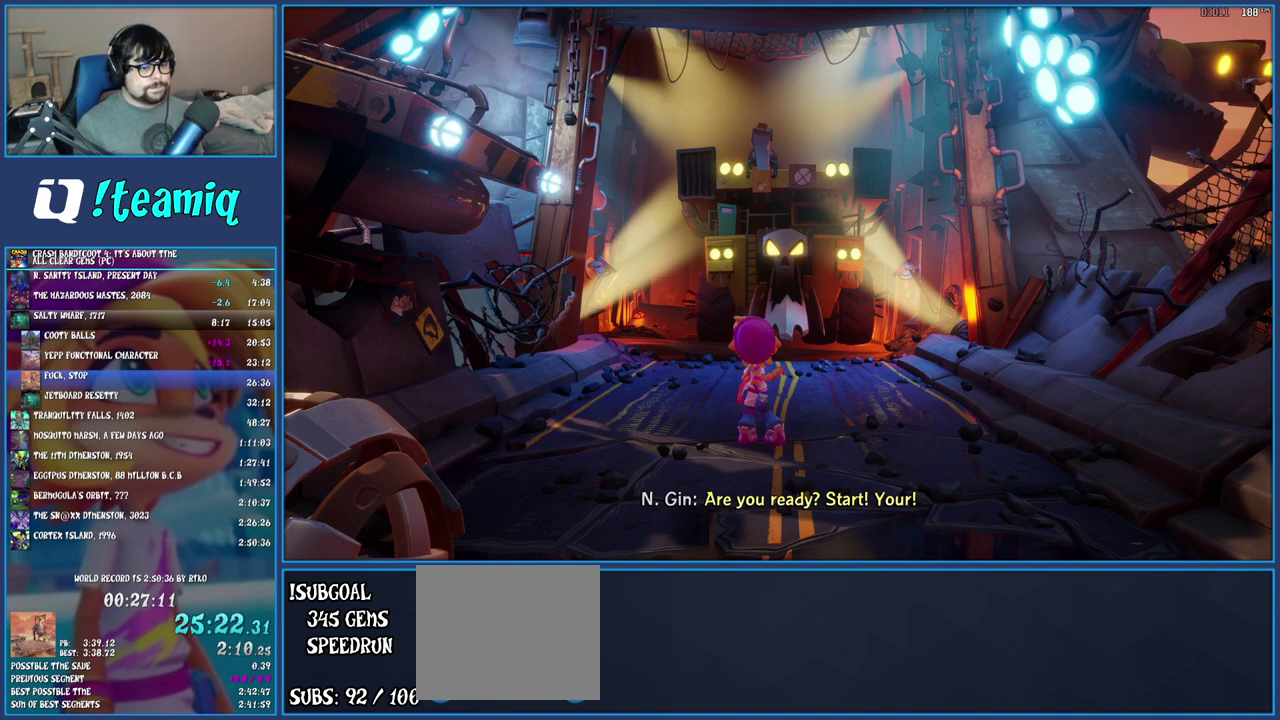
{"buttons": ["TRIANGLE"], "left_stick": "down", "right_stick": "center", "events": [[183, "TRIANGLE", "down"], [233, "TRIANGLE", "up"], [317, "TRIANGLE", "down"], [417, "TRIANGLE", "up"], [500, "TRIANGLE", "down"]]}